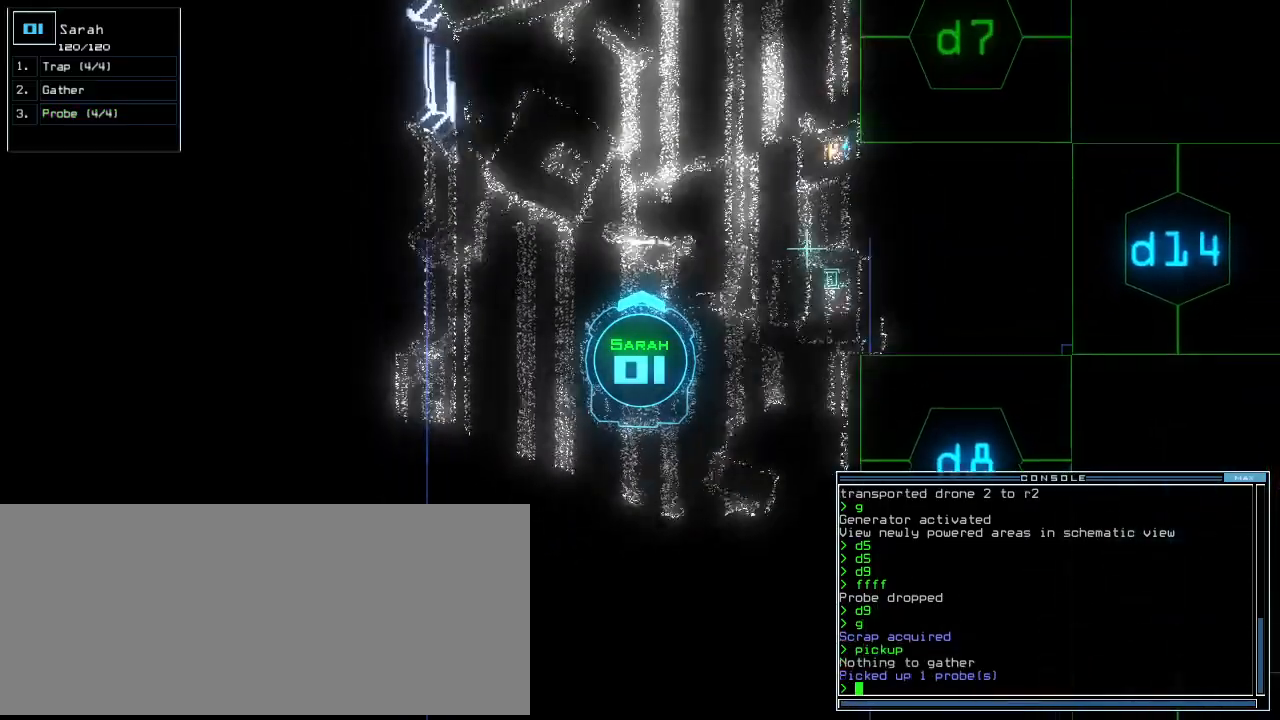
Gameplay with keyboard; each line is a JSON object with the keys held at the frame after it. "events" lists presses ("down") and releases ("up") of ".", "0", "1", "2", "3", "4", "5", "6", "7", "8", "9", "a", "b", "backspace", "c", "caps_lock", "comma", "ctrl_l", "ctrl_r", "d", "down", "e", "equals", "escape", "f", "f8", "g", "h", "i", "j", "k", "l", "left", "m", "minus", "n", "o", "p", "q", "quote", "r", "return", "right", "s", "semicolon", "shift_l", "shift_r", "space", "t", "tab", "tilde", "u", "up", "v", "w", "x", "y" and "z" between this image and that frame as [ms after this image, input, new state], when the widget could be followed in between. No other keys are recorded. Mouse input is not recorded. Not read: other_keys.
{"keys": ["up"], "events": []}
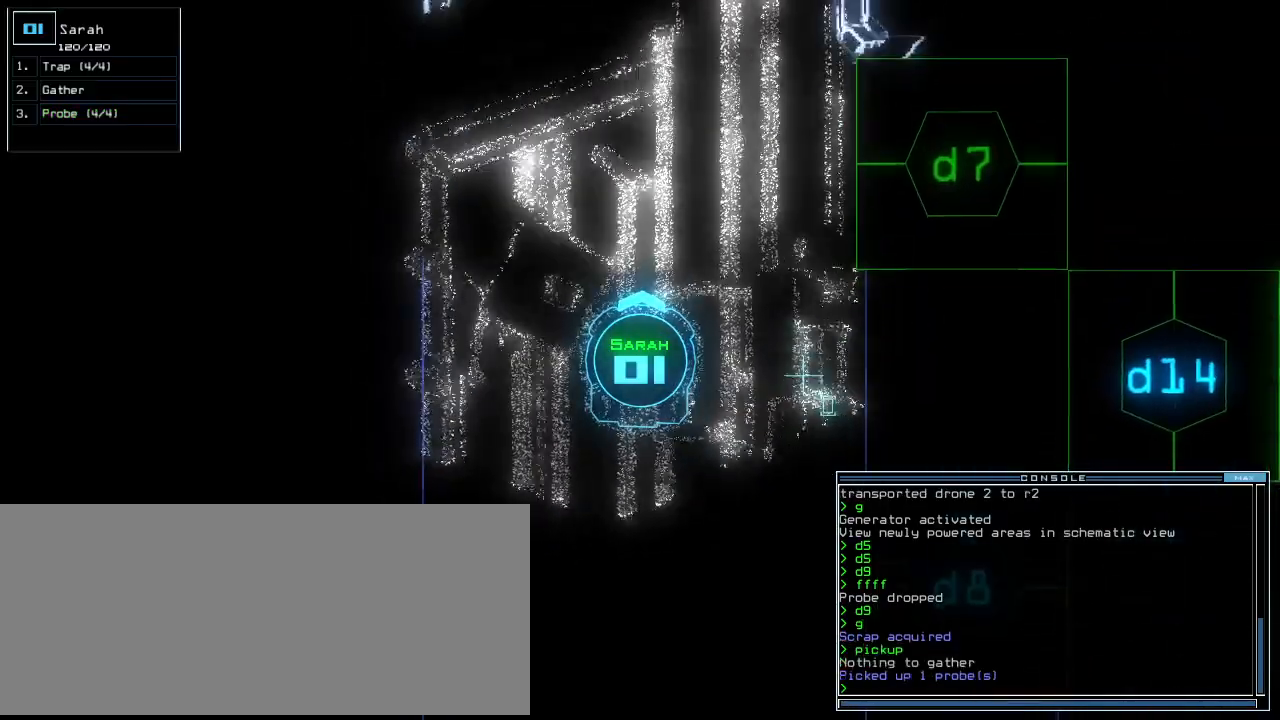
{"keys": [], "events": [[140, "up", "up"], [180, "space", "down"], [240, "space", "up"]]}
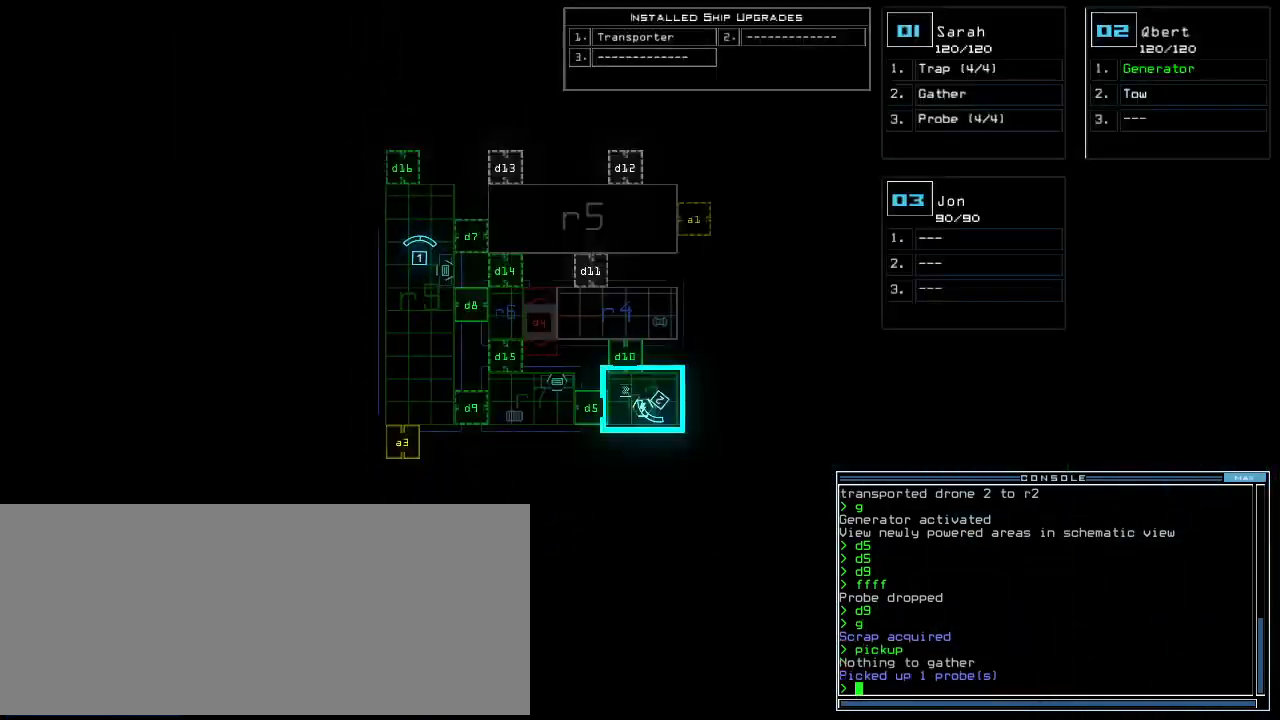
{"keys": [], "events": []}
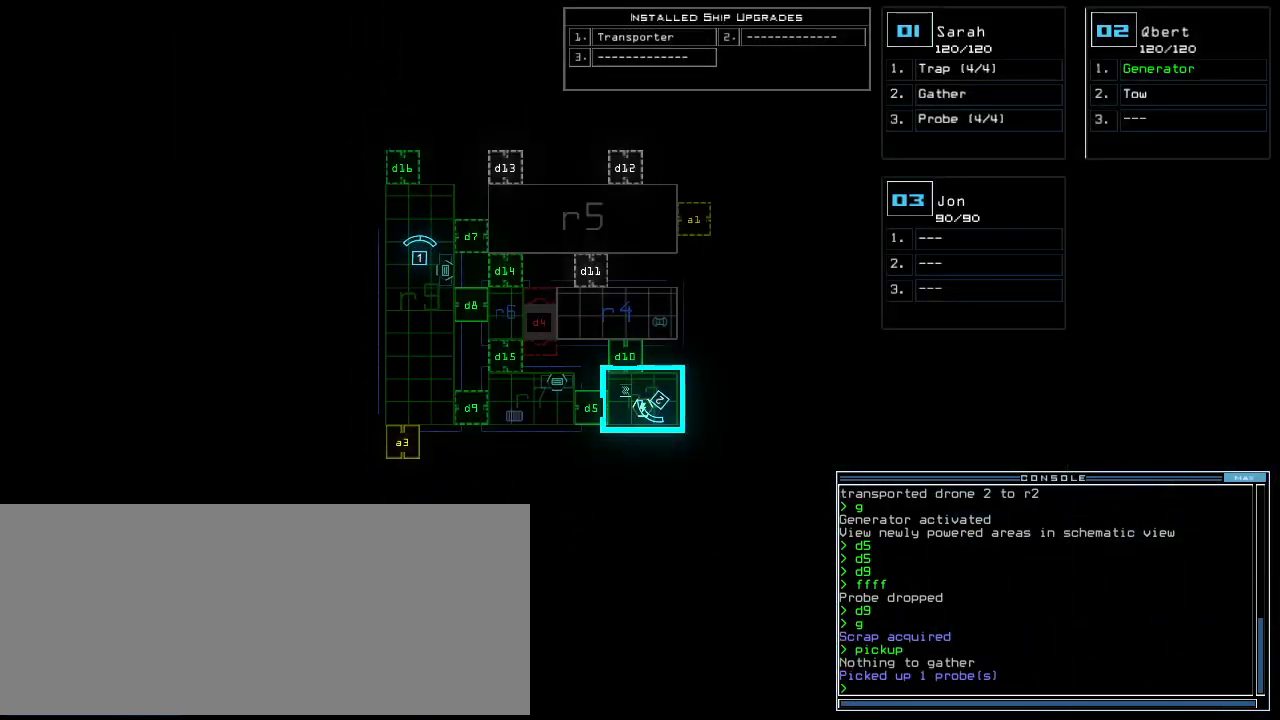
{"keys": [], "events": []}
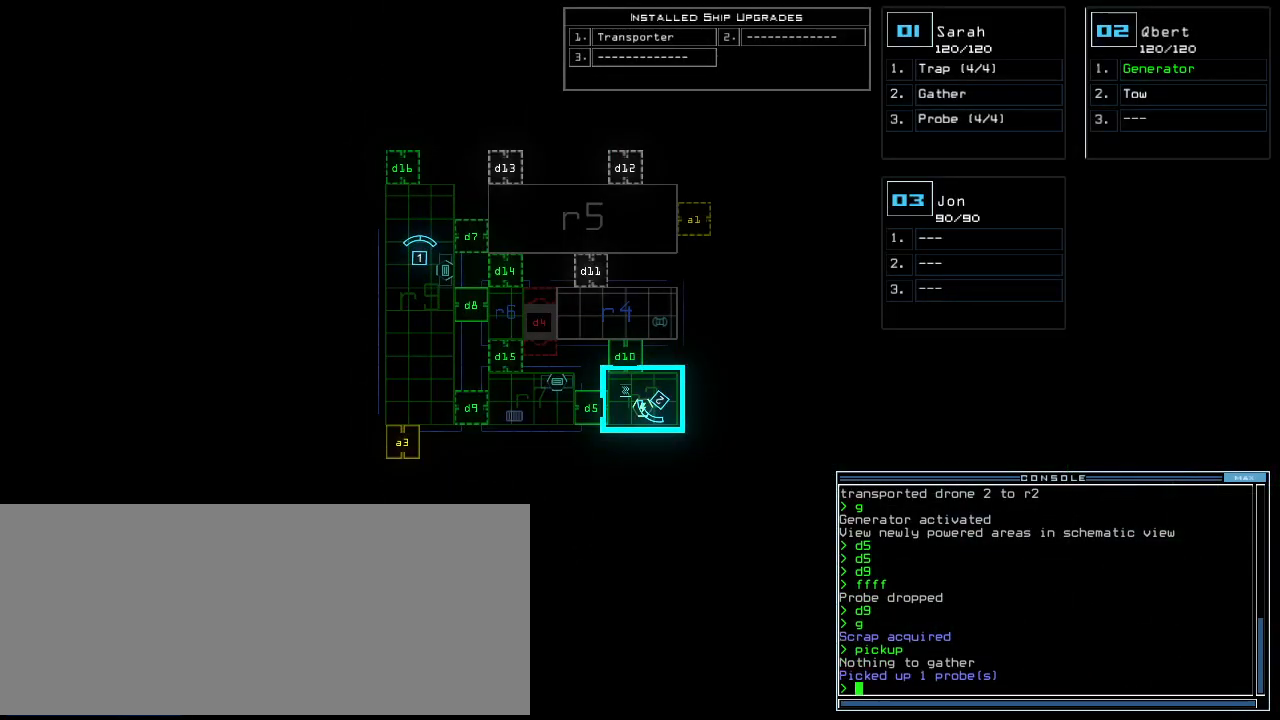
{"keys": ["up"], "events": [[120, "space", "down"], [160, "up", "down"], [200, "space", "up"], [220, "right", "down"], [380, "right", "up"]]}
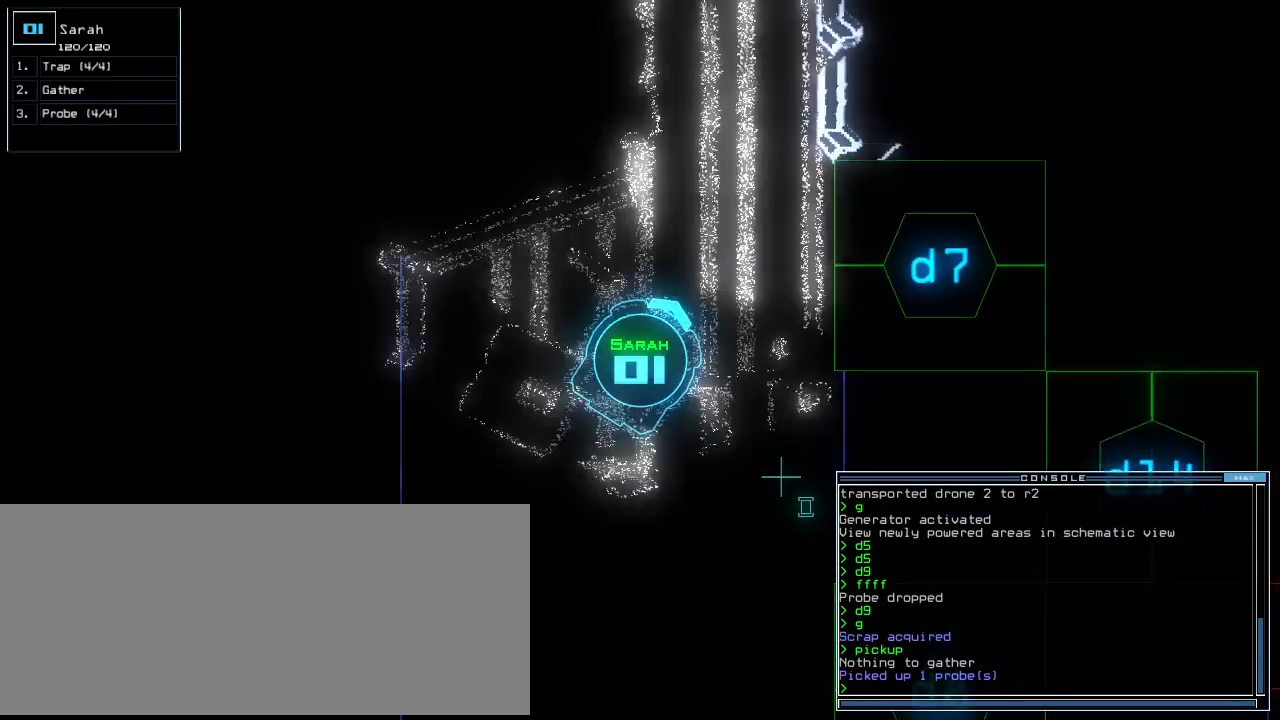
{"keys": [], "events": [[100, "right", "down"], [400, "d", "down"], [420, "right", "up"], [440, "up", "up"], [460, "d", "up"]]}
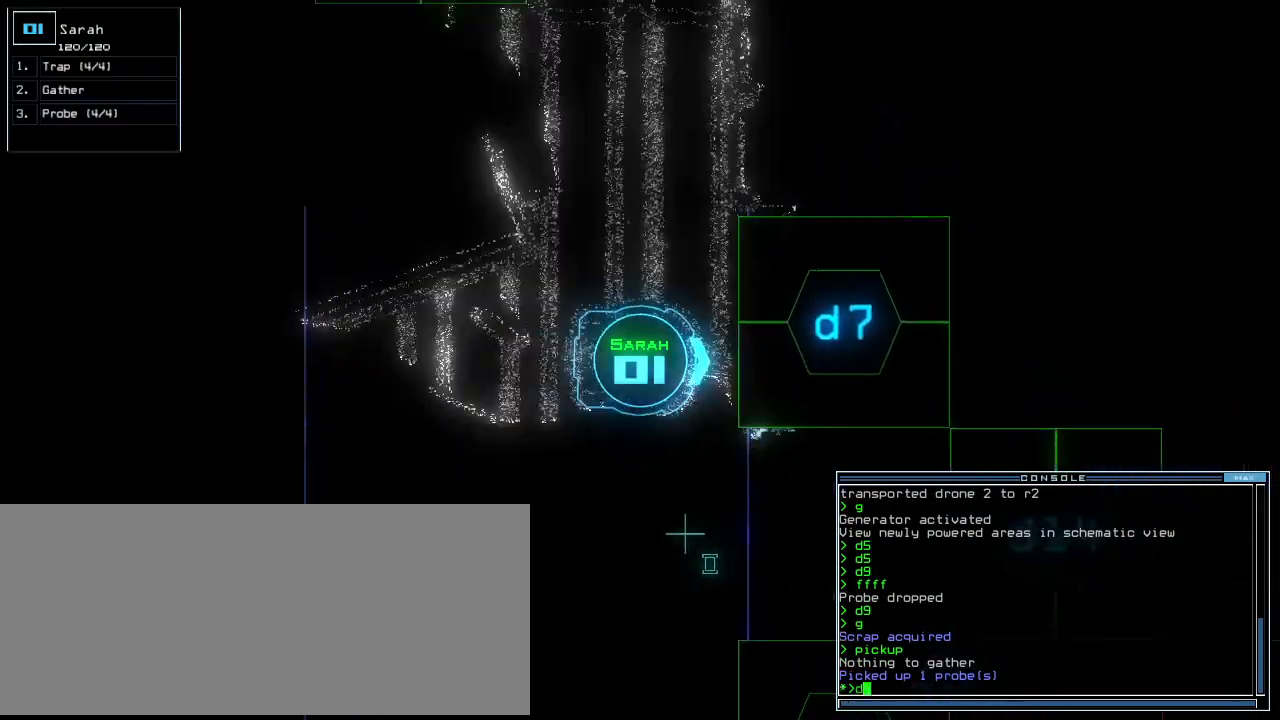
{"keys": [], "events": [[300, "7", "down"], [340, "return", "down"], [380, "7", "up"], [400, "return", "up"]]}
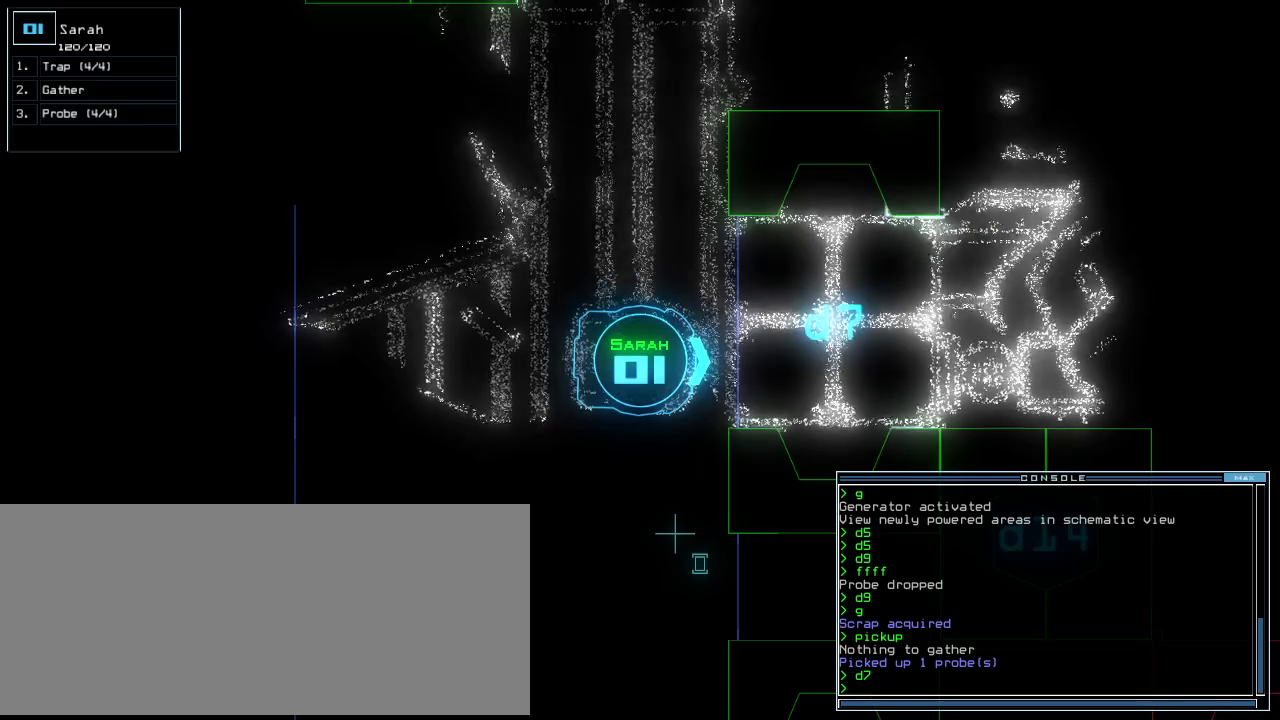
{"keys": ["up"], "events": [[20, "up", "down"], [80, "left", "down"], [180, "left", "up"]]}
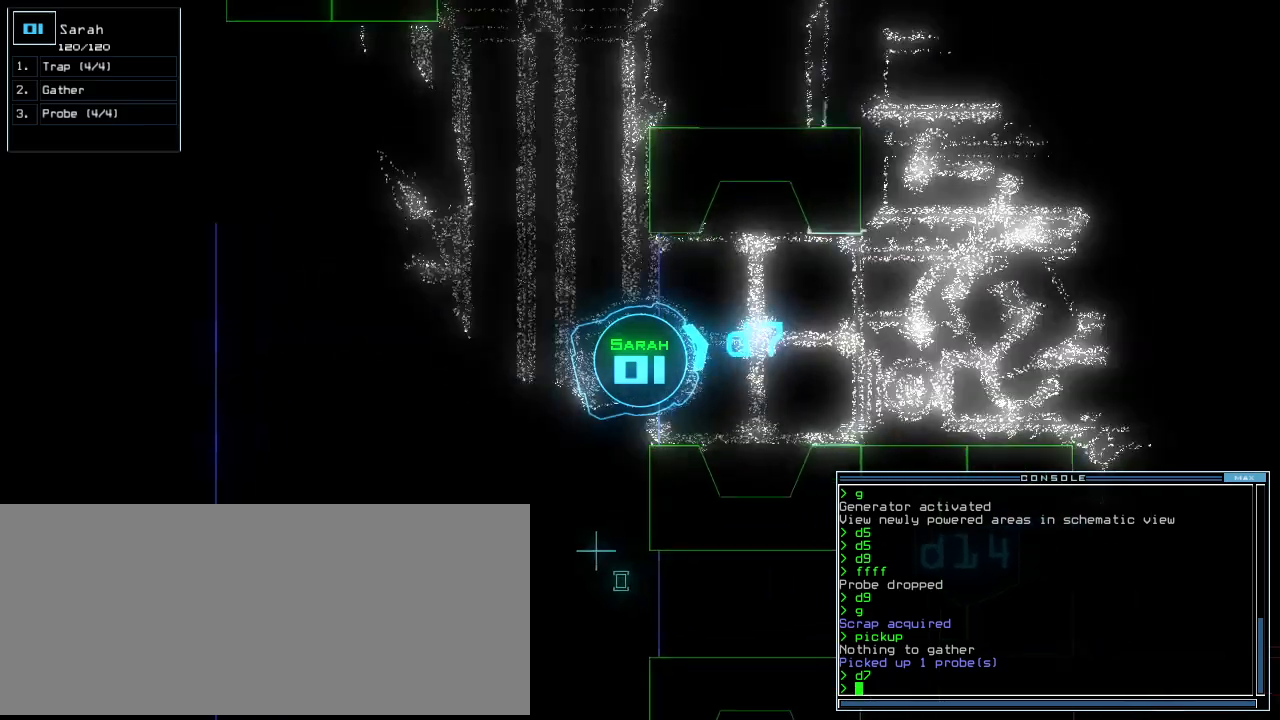
{"keys": ["up"], "events": [[80, "right", "down"], [120, "right", "up"], [300, "f", "down"], [340, "f", "up"], [400, "f", "down"], [460, "f", "up"]]}
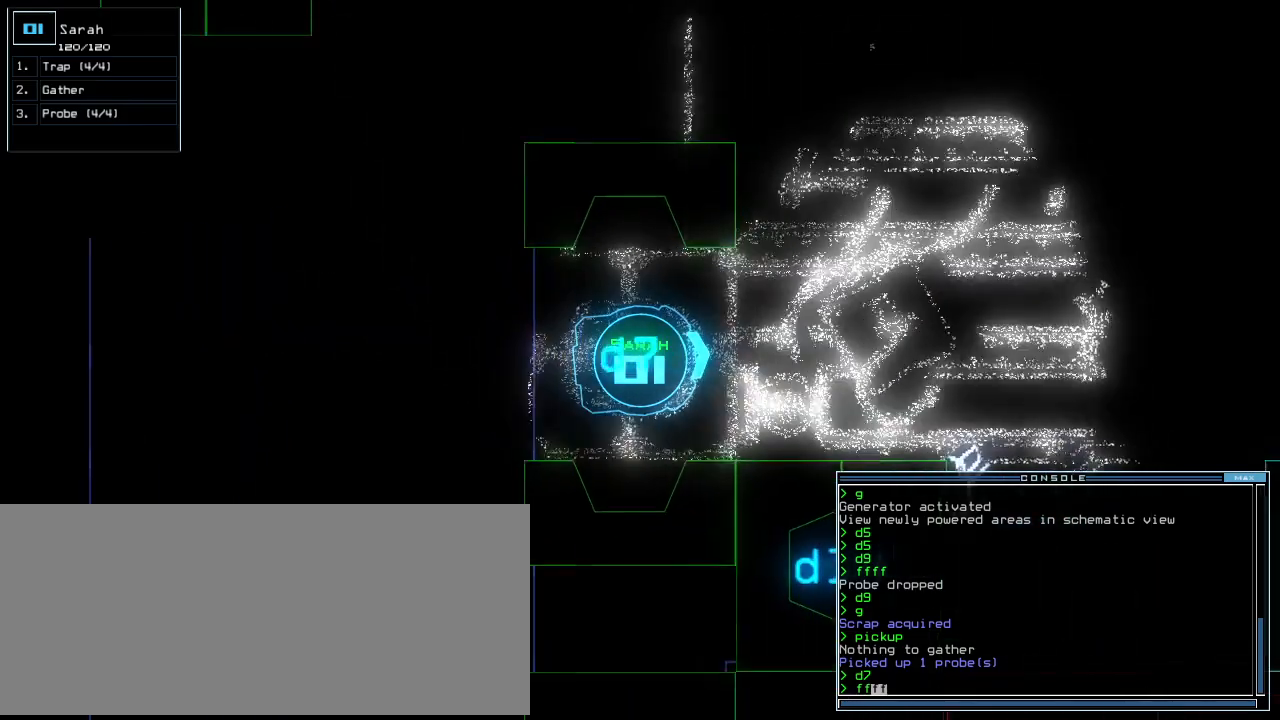
{"keys": ["down"], "events": [[220, "return", "down"], [320, "return", "up"], [320, "up", "up"], [420, "down", "down"]]}
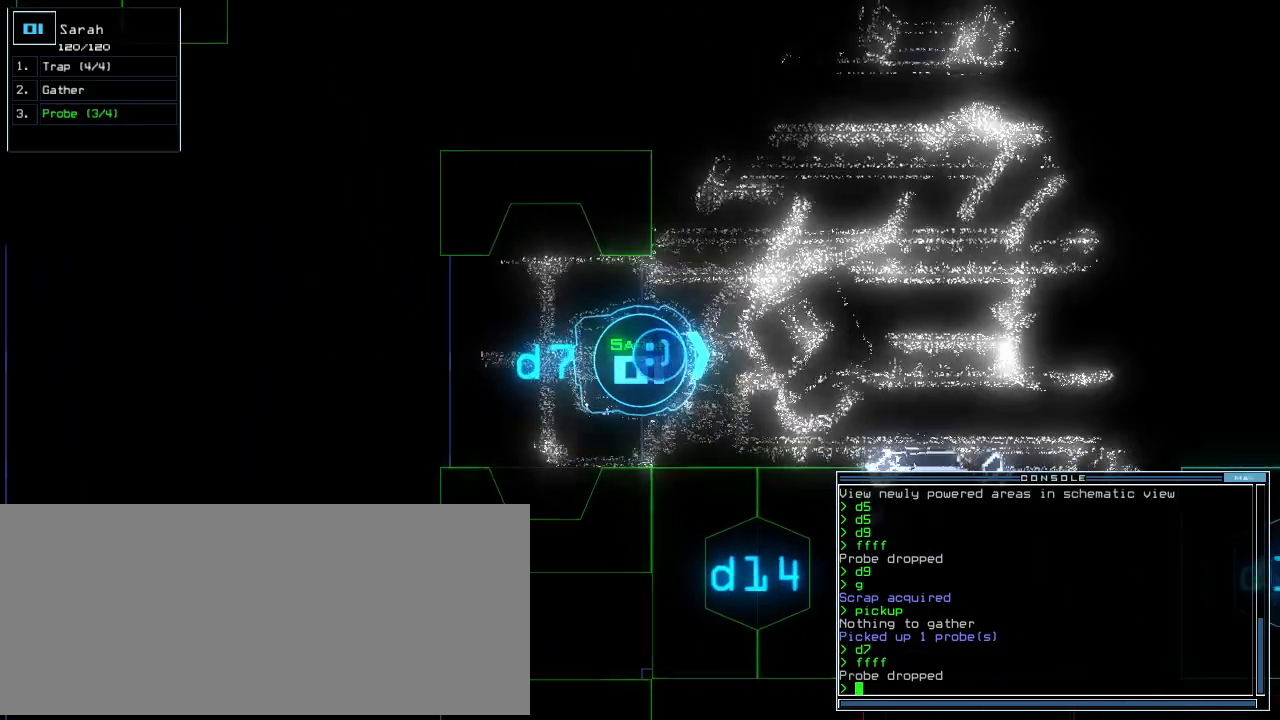
{"keys": ["space"], "events": [[420, "space", "down"], [440, "down", "up"]]}
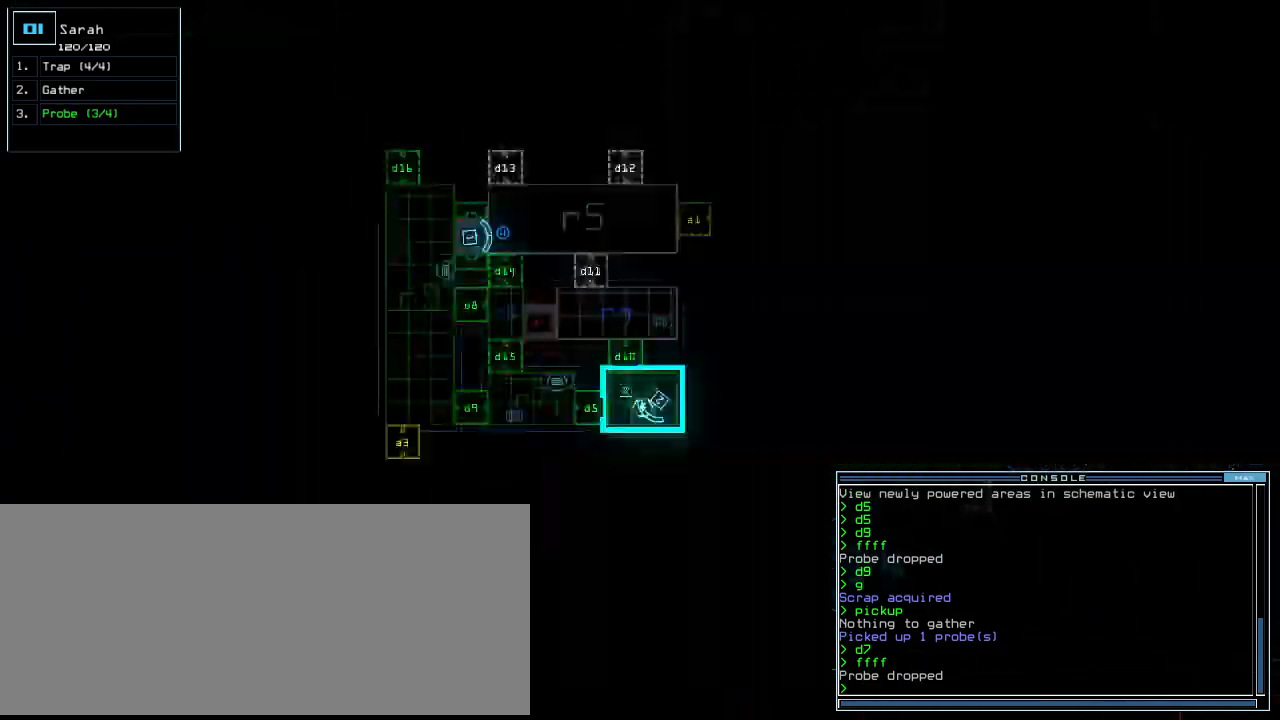
{"keys": [], "events": [[20, "space", "up"]]}
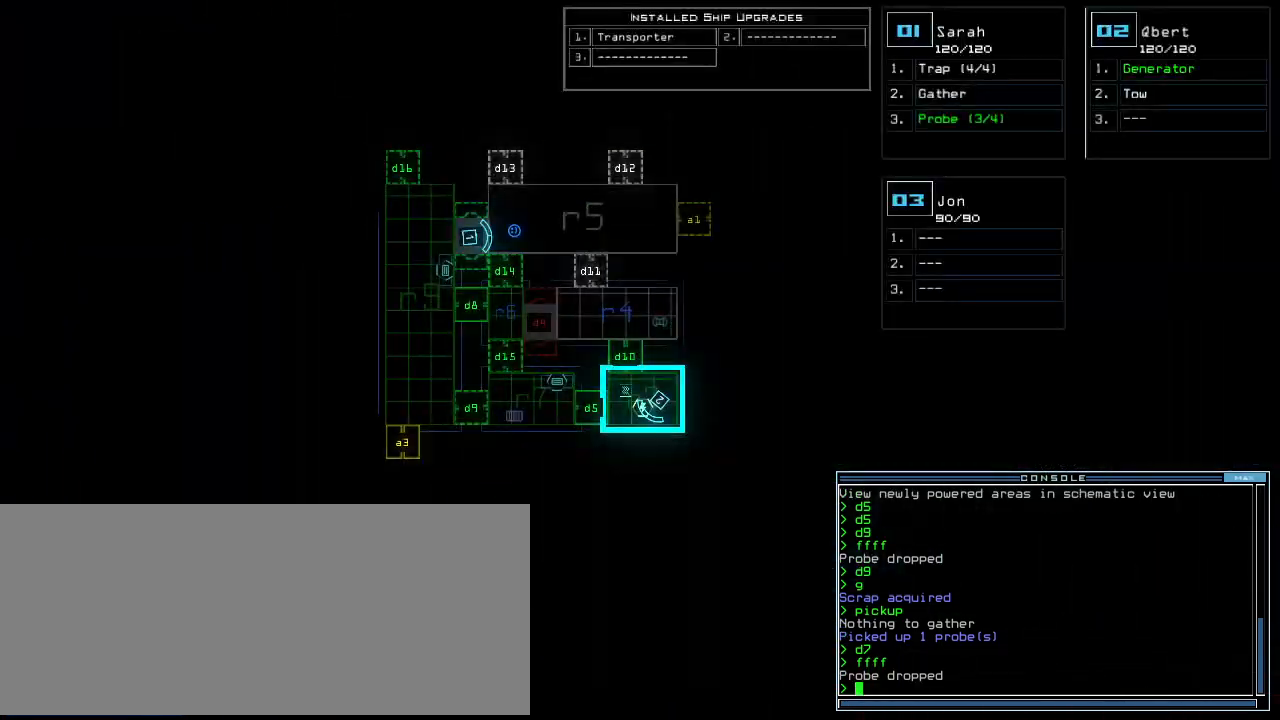
{"keys": [], "events": []}
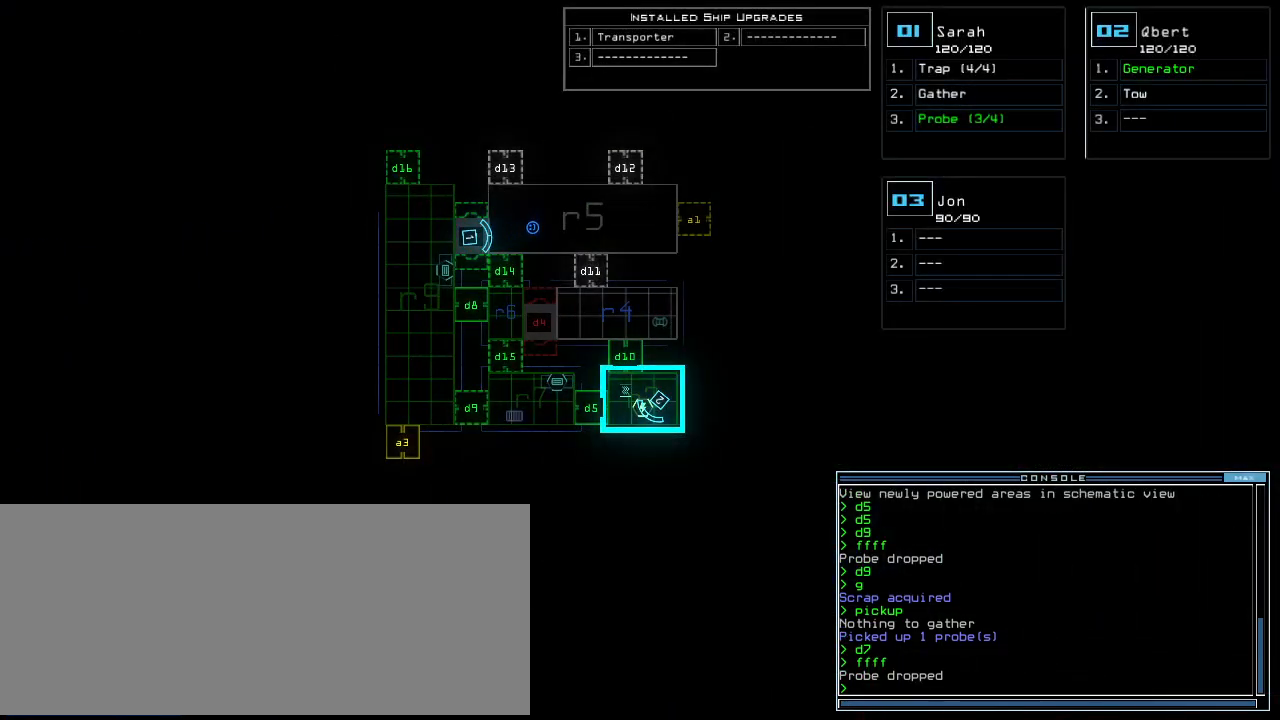
{"keys": [], "events": []}
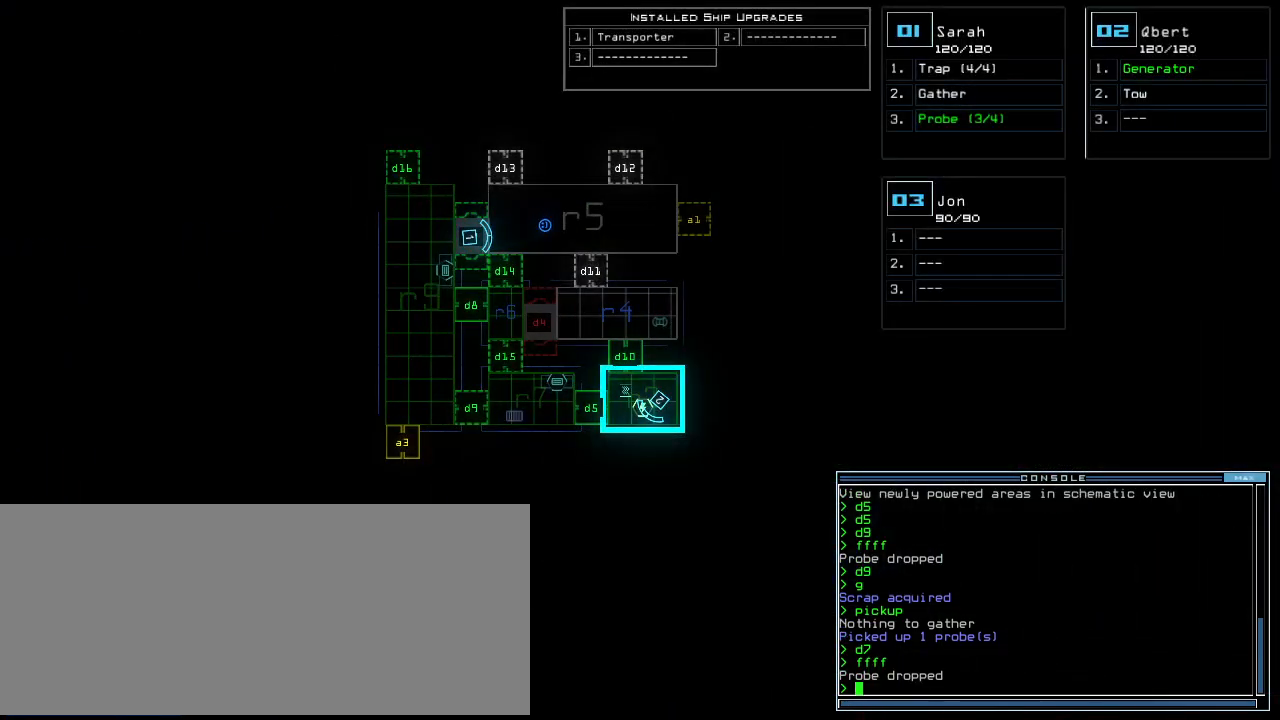
{"keys": [], "events": []}
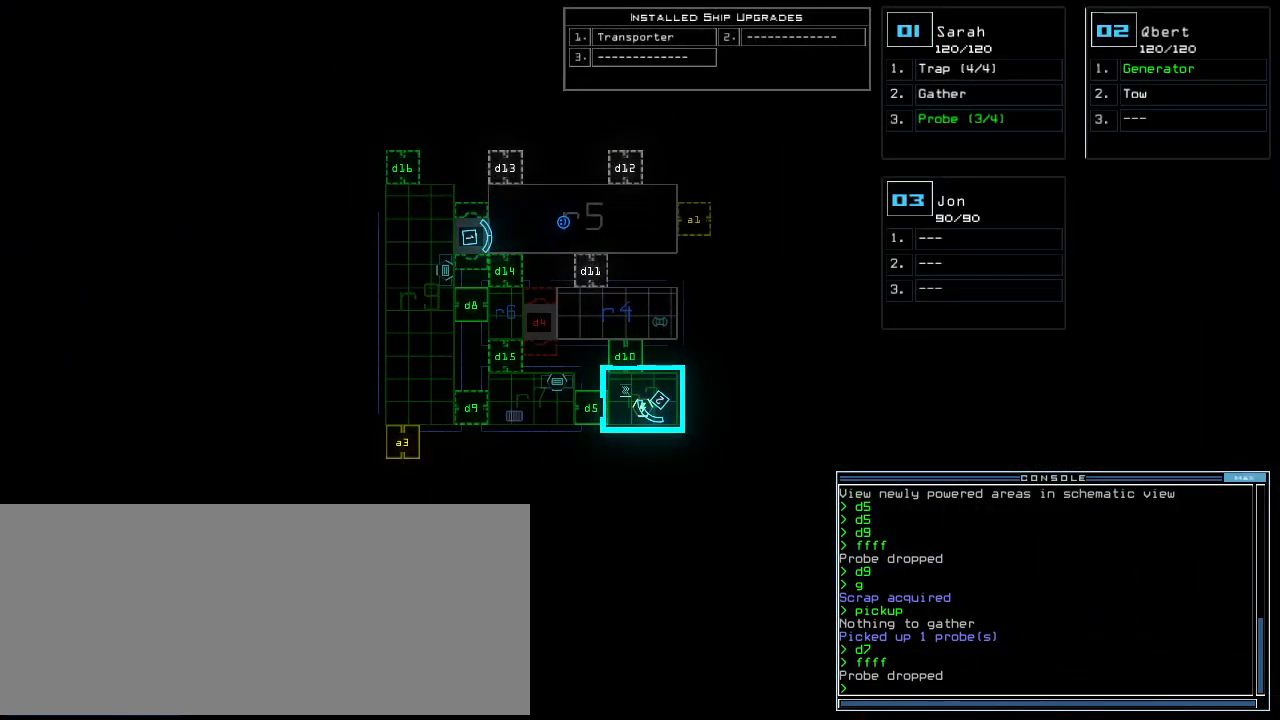
{"keys": [], "events": []}
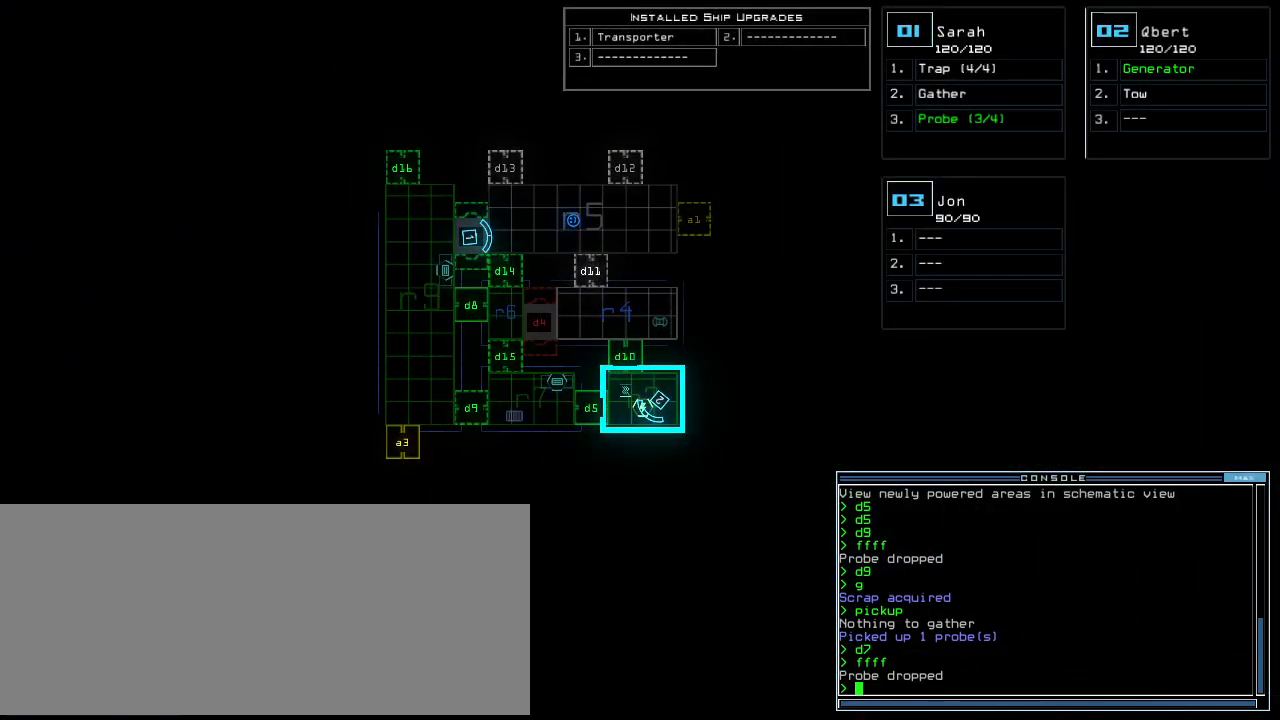
{"keys": [], "events": [[240, "space", "down"], [320, "space", "up"]]}
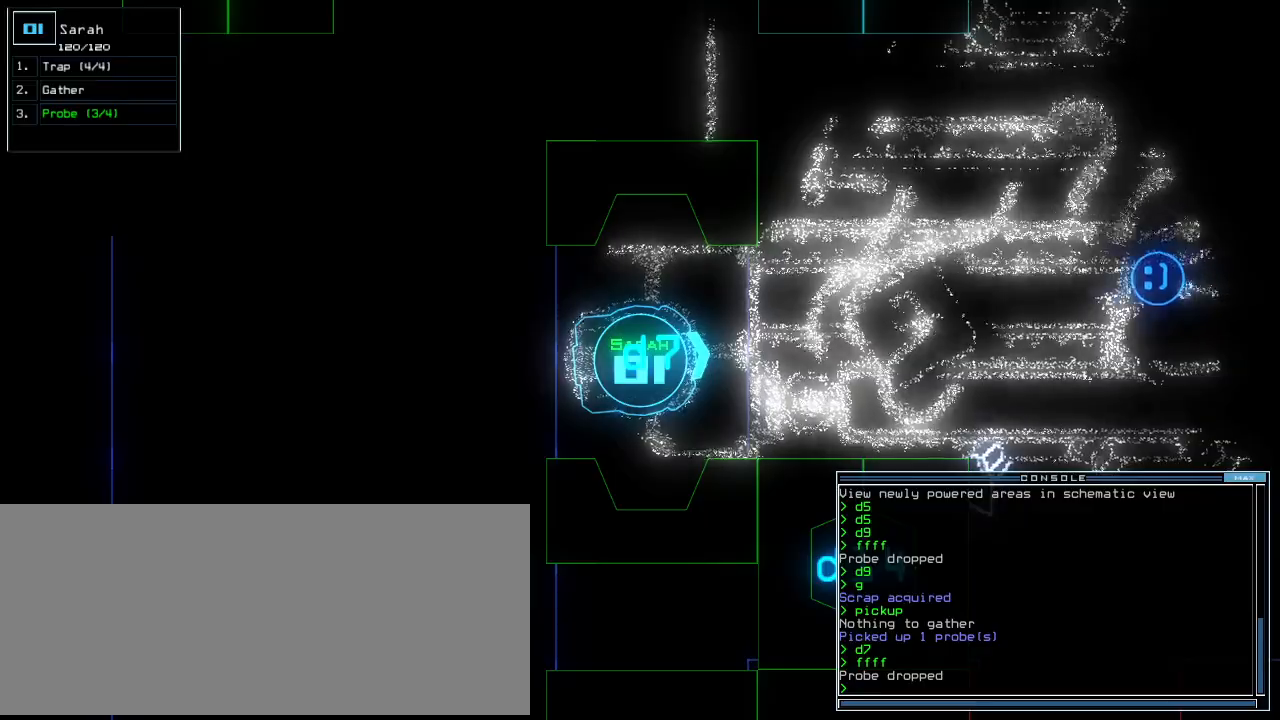
{"keys": [], "events": []}
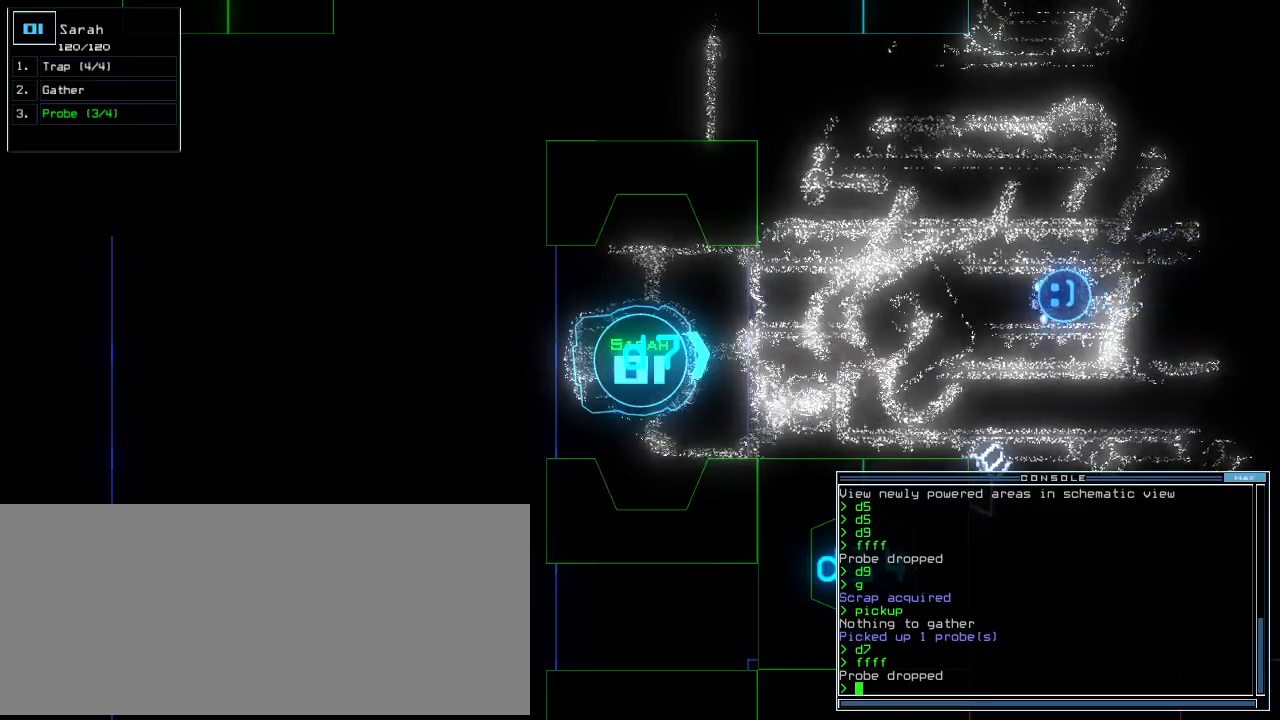
{"keys": ["p"], "events": [[440, "p", "down"]]}
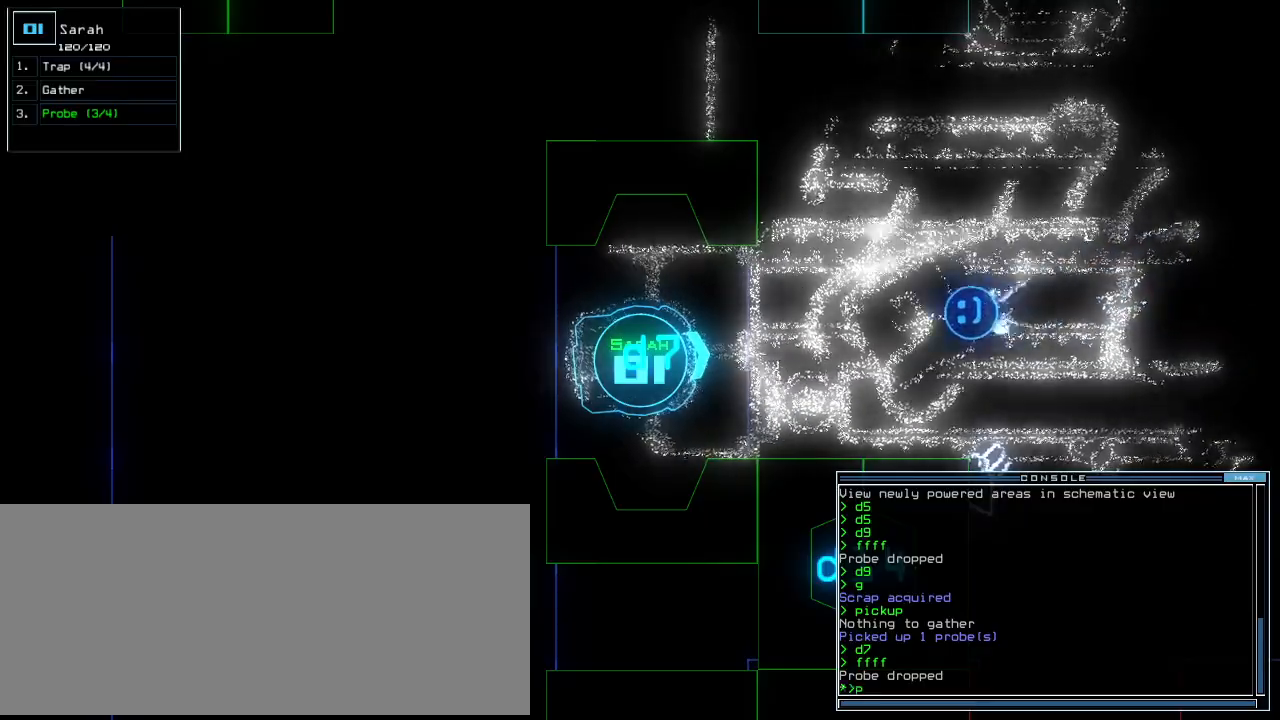
{"keys": [], "events": [[20, "i", "down"], [60, "p", "up"], [120, "i", "up"]]}
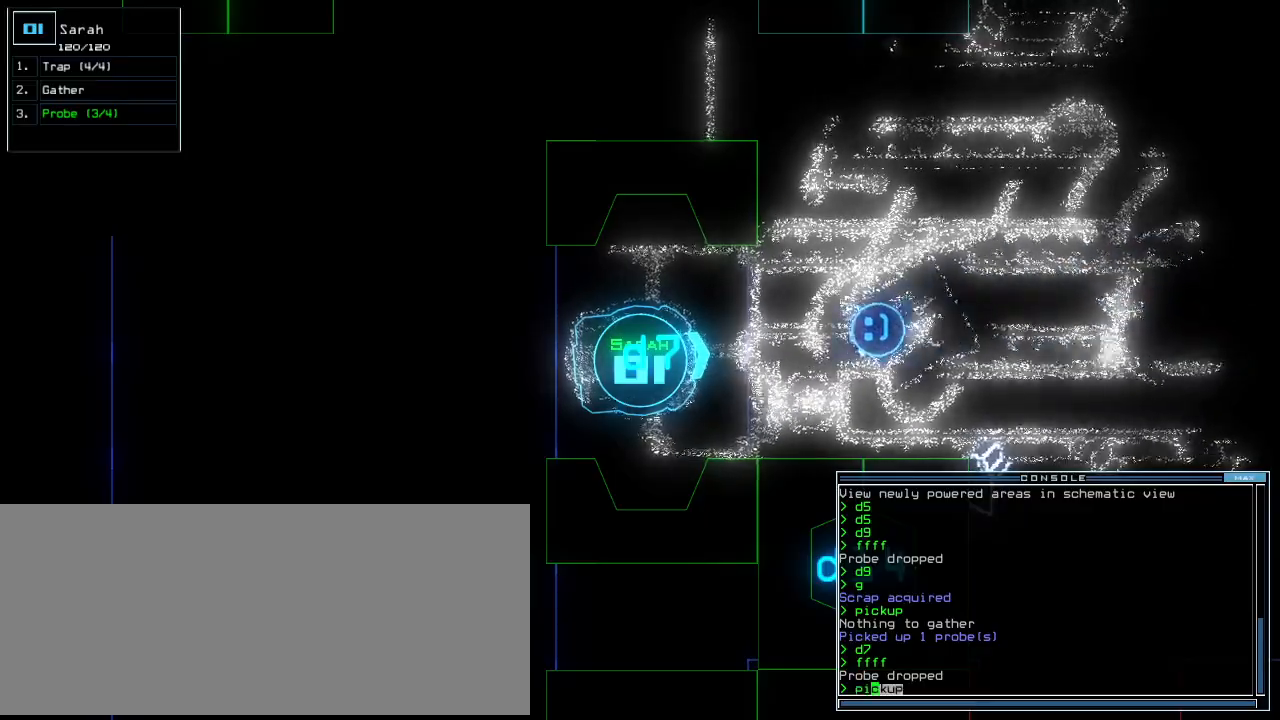
{"keys": [], "events": []}
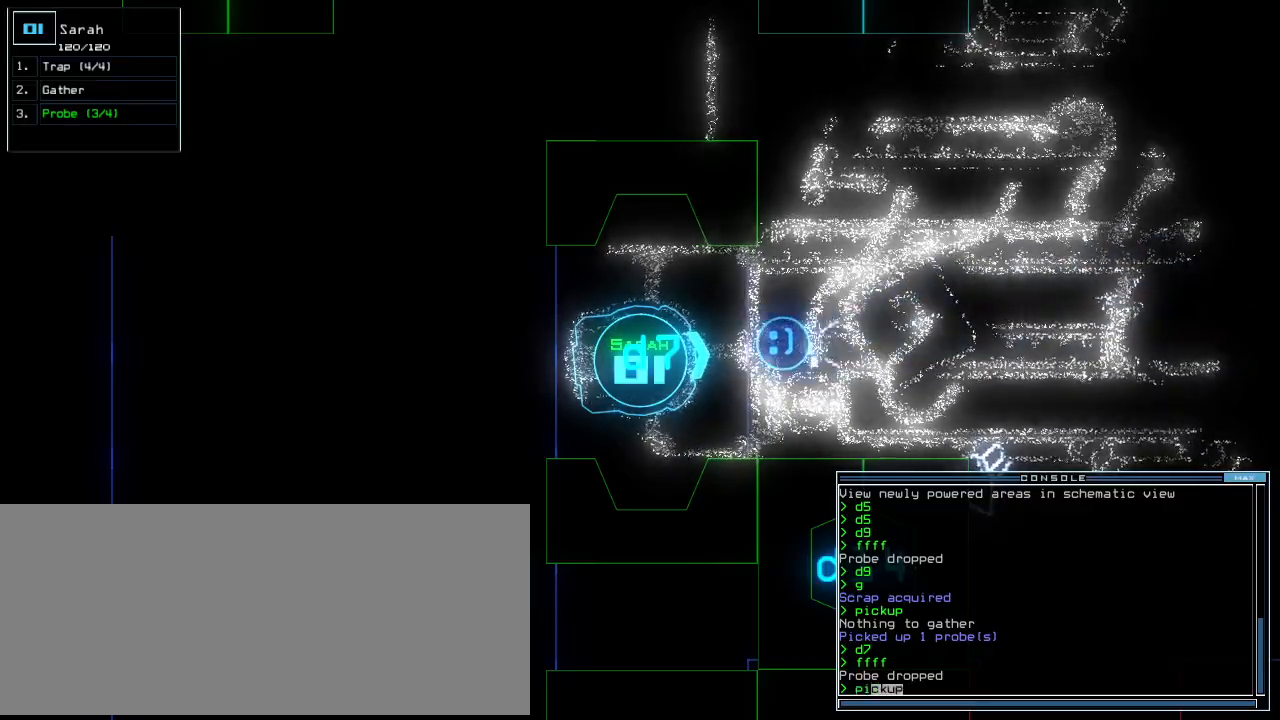
{"keys": ["down", "left"], "events": [[180, "return", "down"], [240, "return", "up"], [420, "down", "down"], [500, "left", "down"]]}
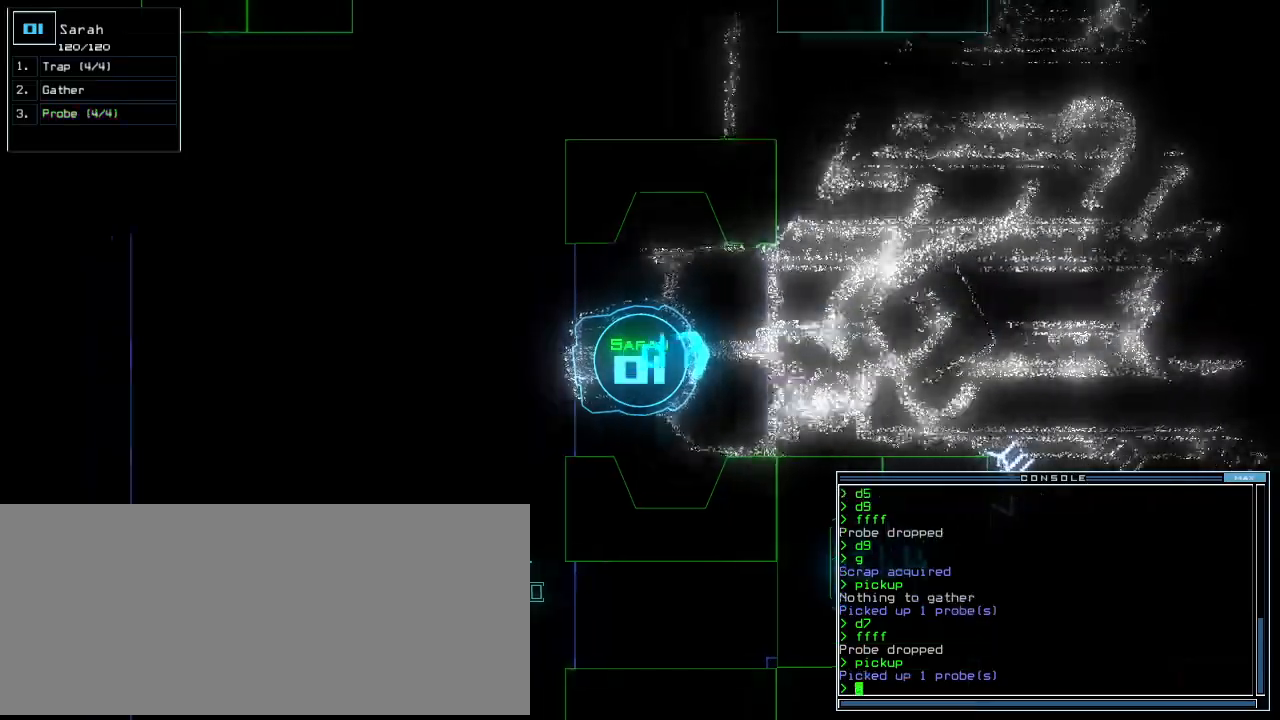
{"keys": ["left", "up"], "events": [[260, "down", "up"], [360, "up", "down"]]}
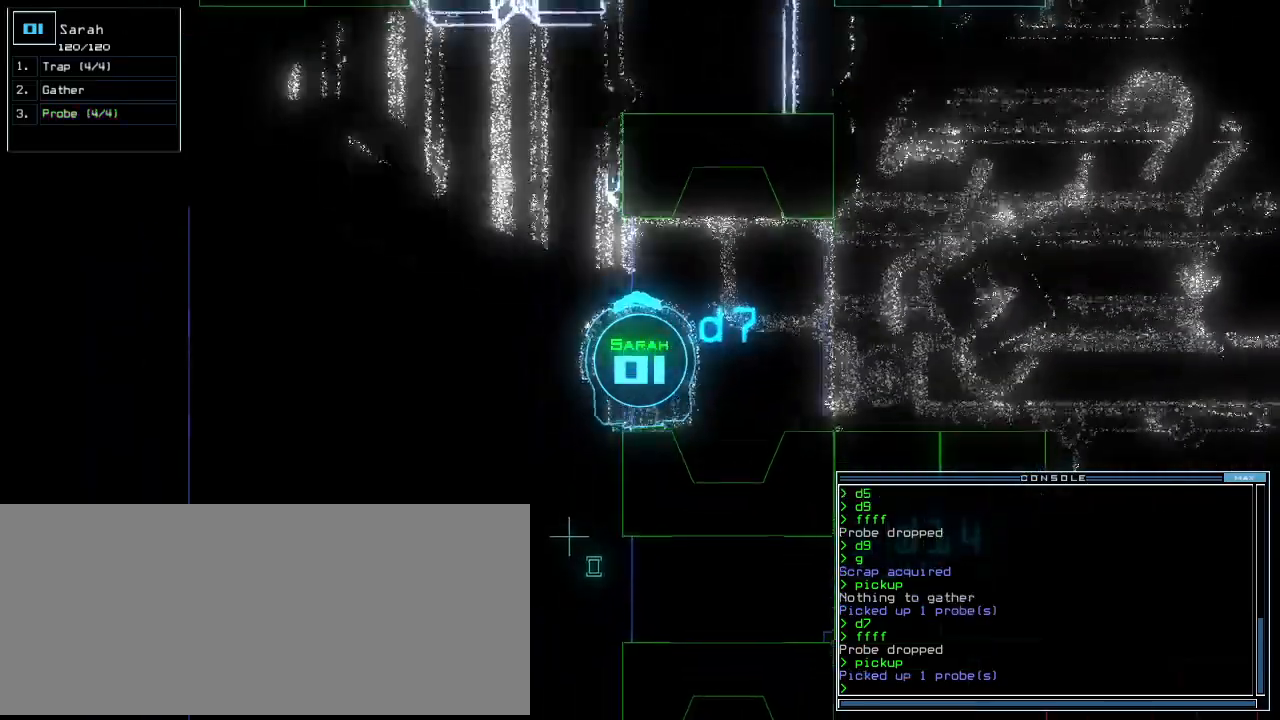
{"keys": [], "events": [[260, "left", "up"], [380, "right", "down"], [480, "right", "up"], [500, "up", "up"]]}
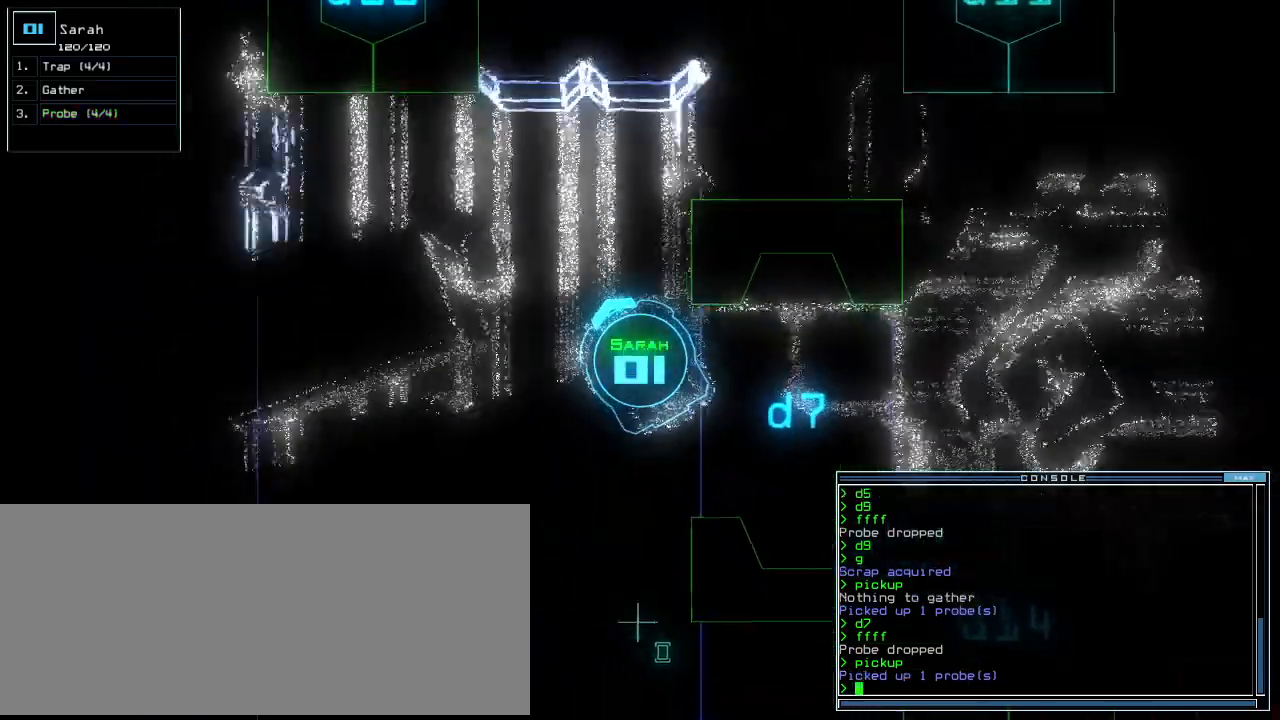
{"keys": [], "events": []}